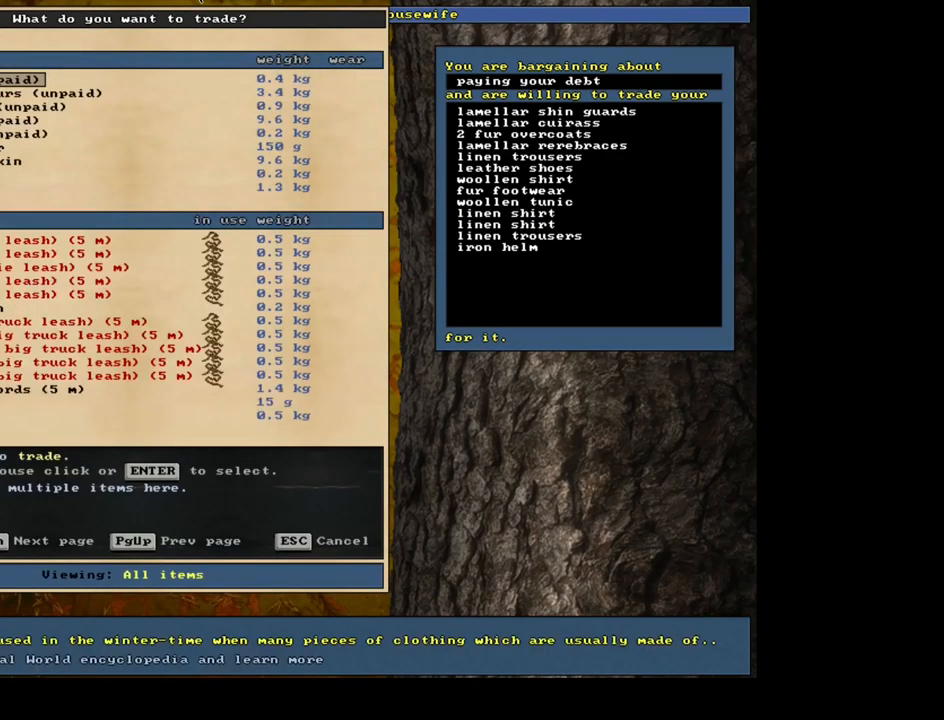
Gameplay with keyboard and mouse; each line is a JSON object with the keys and mouse buttons held at the frame after it. "events" lists presses ("down") and releases ("up") of ".", "/", "0", "1", "2", "3", "4", "5", "6", "7", "8", "9", "a", "alt_l", "alt_r", "b", "backslash", "backspace", "c", "caps_lock", "comma", "ctrl_l", "ctrl_r", "d", "down", "e", "equals", "escape", "f", "f1", "f10", "f11", "f12", "f2", "f3", "f4", "f5", "f6", "f7", "f8", "f9", "g", "h", "i", "j", "k", "l", "lbracket", "left", "m", "minus", "n", "num0", "num1", "num2", "num3", "num4", "num5", "num6", "num7", "num8", "num9", "o", "p", "q", "quote", "r", "rbracket", "return", "right", "s", "semicolon", "shift_l", "shift_r", "space", "super", "t", "tab", "tilde", "u", "up", "v", "w", "x", "y", "z", "mouse_left", "mouse_wheel", "mouse_right", "mouse_mb4" and "mouse_mb5" between this image and that frame as [ms after this image, input, new state], when the widget could be followed in between. "mouse_left", "mouse_wheel", "mouse_right", "mouse_mb4", "mouse_mb5" = the "left", "wheel", "right", "mb4", "mb5" buttons of the "mouse" list. No other keys are recorded. "wheel" means that the mouse wheel is clicked or scrolled. Mouse movement is not recorded. Not read: other_keys.
{"keys": ["down"], "mouse": [], "events": [[333, "down", "down"]]}
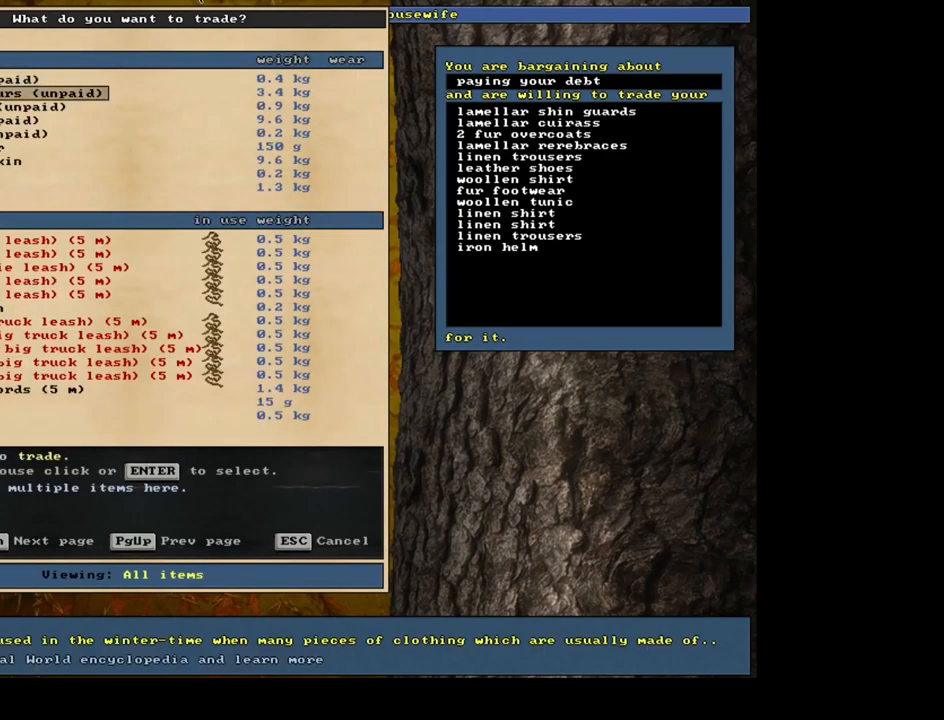
{"keys": ["down"], "mouse": [], "events": [[333, "down", "up"], [350, "down", "down"], [366, "down", "up"], [383, "down", "down"], [400, "down", "up"], [416, "down", "down"], [450, "down", "up"], [466, "down", "down"], [483, "down", "up"], [500, "down", "down"]]}
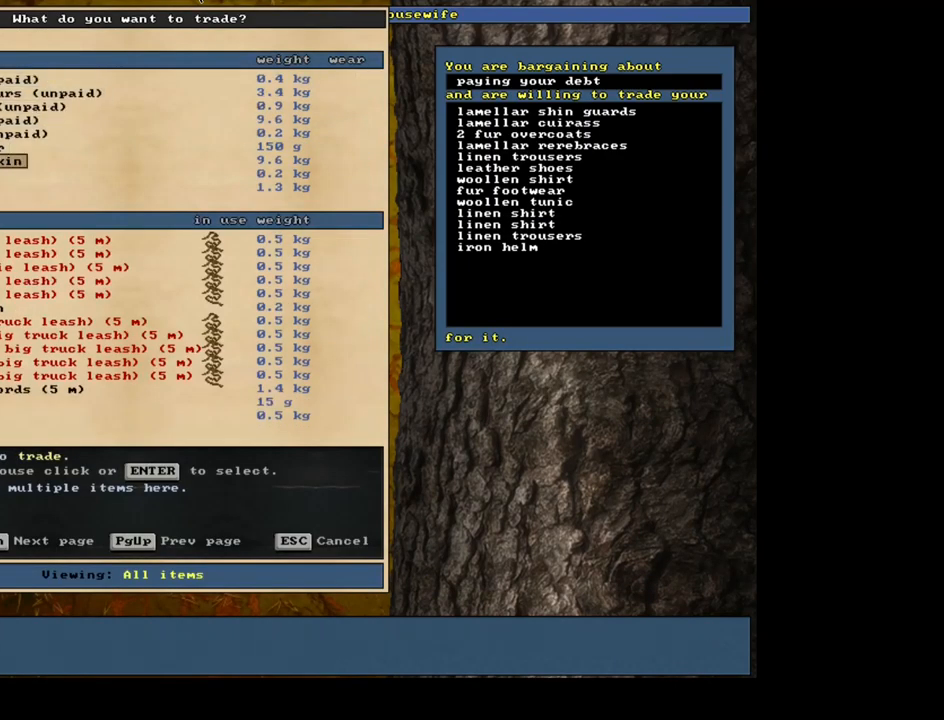
{"keys": [], "mouse": [], "events": [[16, "down", "up"], [33, "down", "down"], [66, "down", "up"], [83, "down", "down"], [100, "down", "up"], [116, "down", "down"], [133, "down", "up"], [150, "down", "down"], [166, "down", "up"], [183, "down", "down"], [216, "down", "up"], [233, "down", "down"], [250, "down", "up"], [266, "down", "down"], [283, "down", "up"], [300, "down", "down"], [316, "down", "up"], [333, "down", "down"], [350, "down", "up"], [366, "down", "down"], [383, "down", "up"], [416, "down", "down"], [433, "down", "up"], [450, "down", "down"], [466, "down", "up"], [483, "down", "down"], [500, "down", "up"]]}
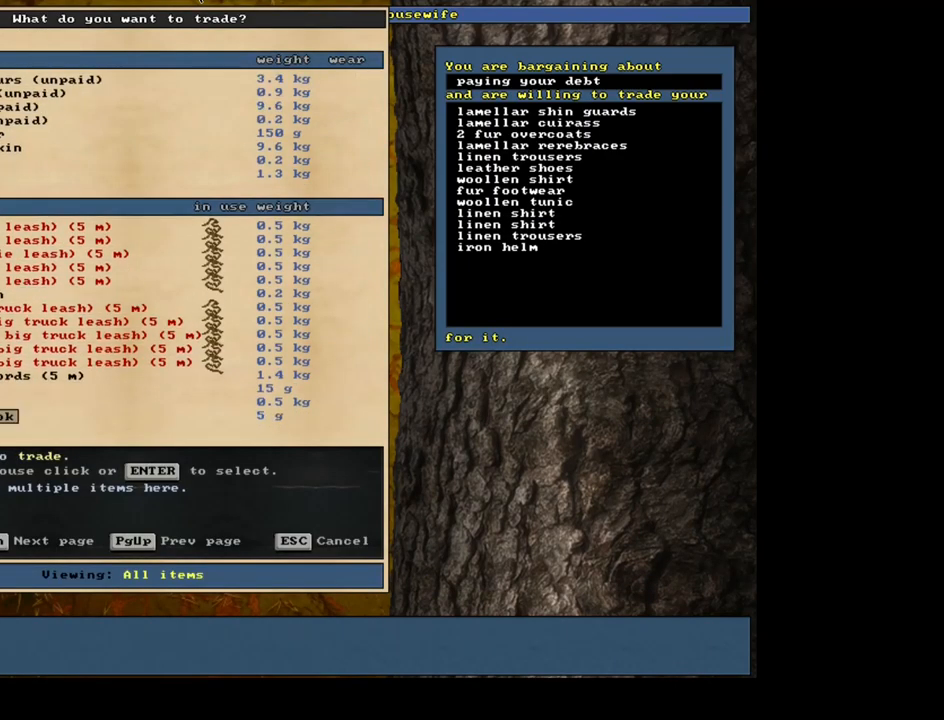
{"keys": [], "mouse": [], "events": [[16, "down", "down"], [50, "down", "up"], [66, "down", "down"], [83, "down", "up"], [333, "up", "down"], [450, "up", "up"]]}
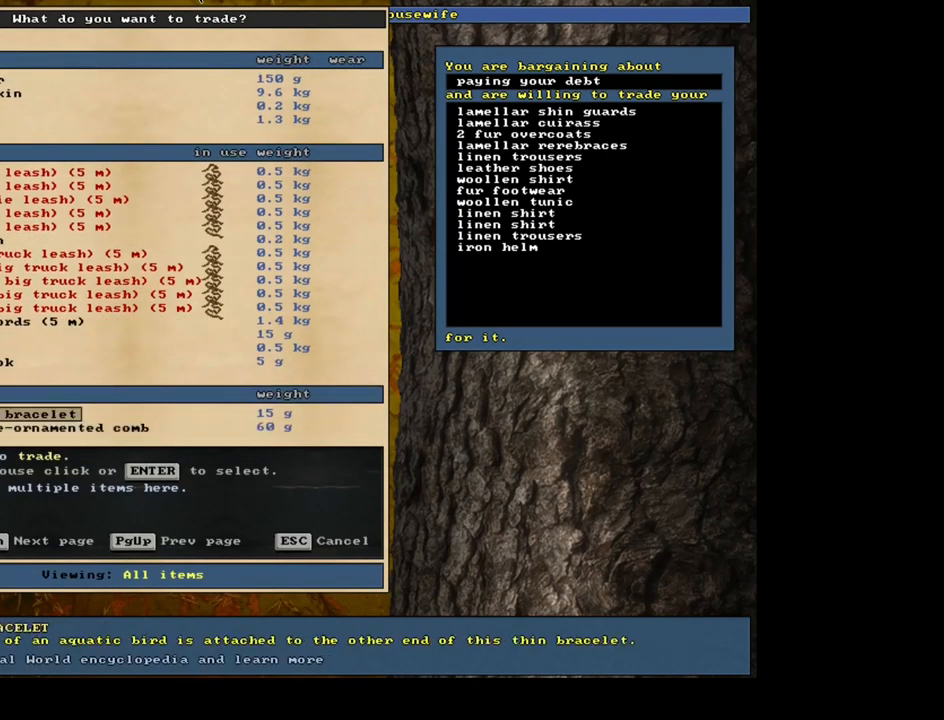
{"keys": [], "mouse": [], "events": [[16, "up", "down"], [133, "up", "up"], [233, "up", "down"], [300, "up", "up"]]}
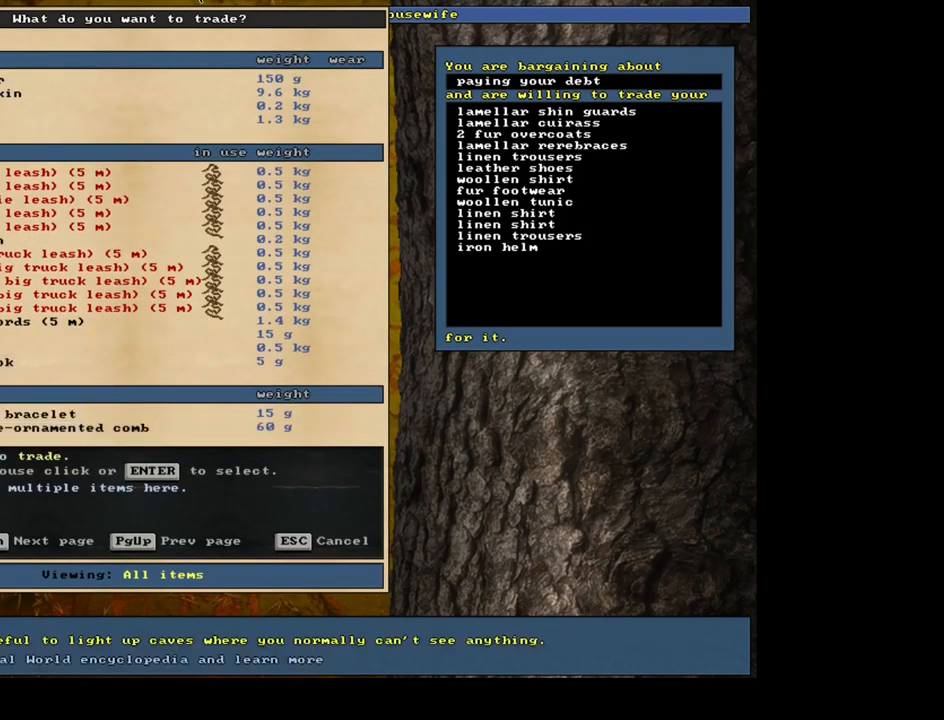
{"keys": ["return"], "mouse": [], "events": [[133, "down", "down"], [233, "down", "up"], [416, "return", "down"]]}
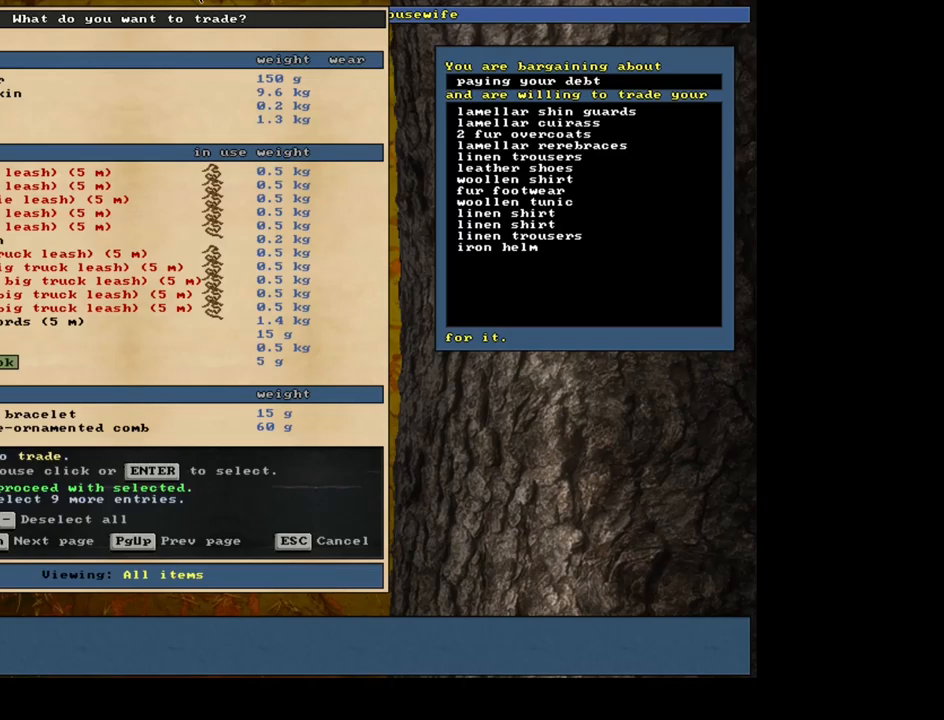
{"keys": [], "mouse": [], "events": [[33, "return", "up"], [383, "up", "down"], [500, "up", "up"]]}
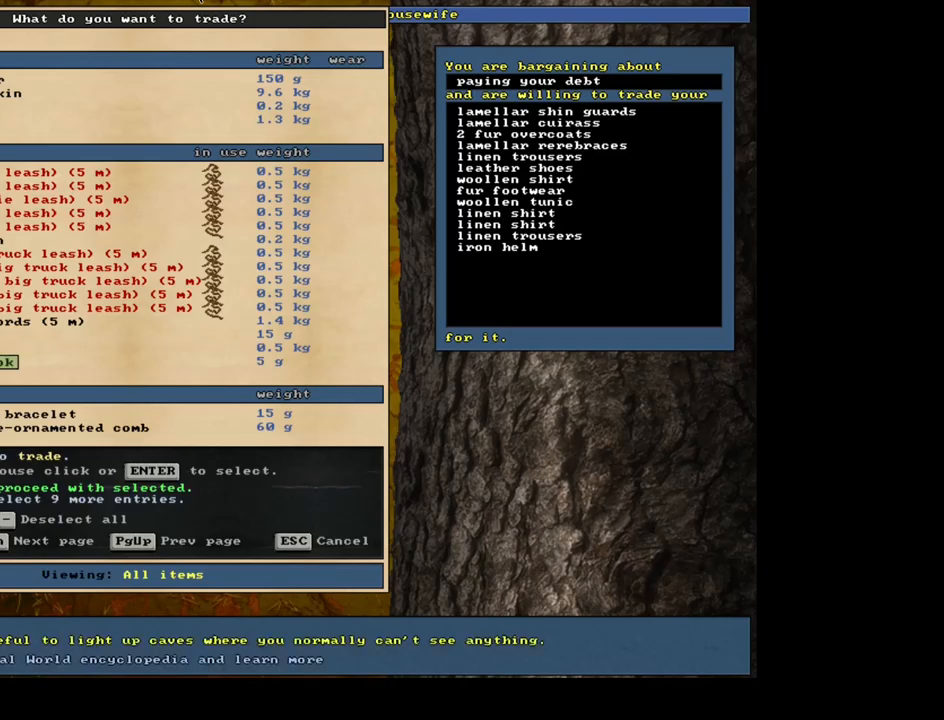
{"keys": [], "mouse": []}
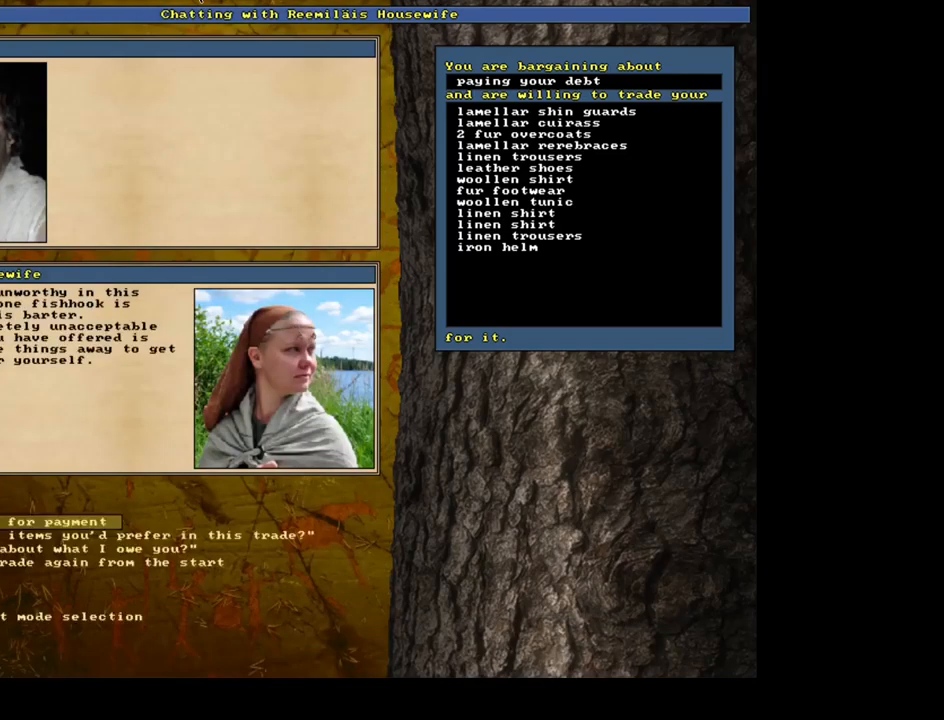
{"keys": [], "mouse": [], "events": []}
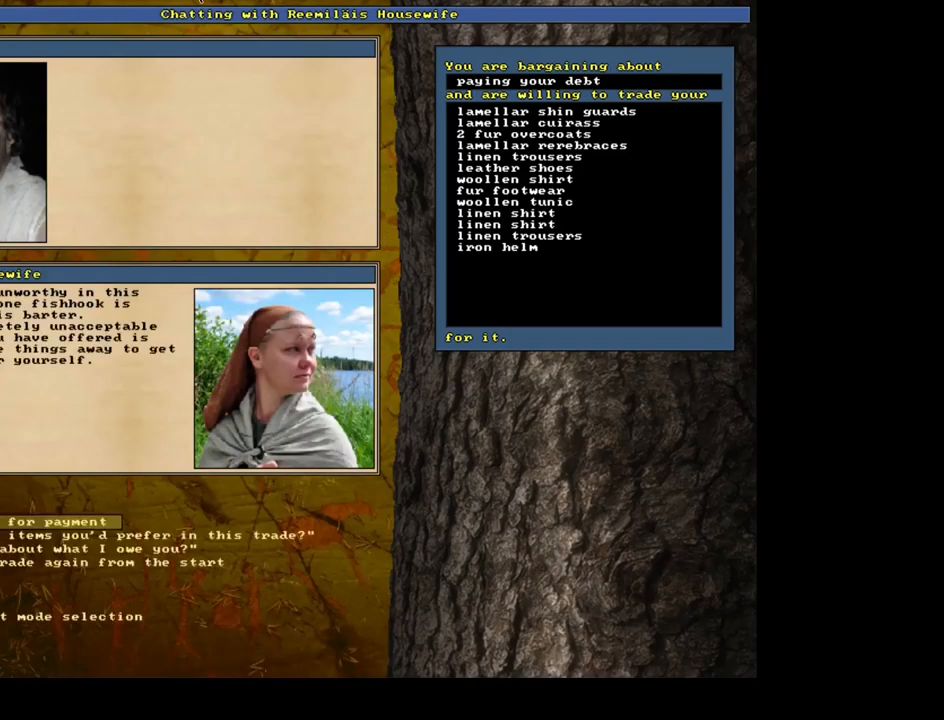
{"keys": [], "mouse": [], "events": []}
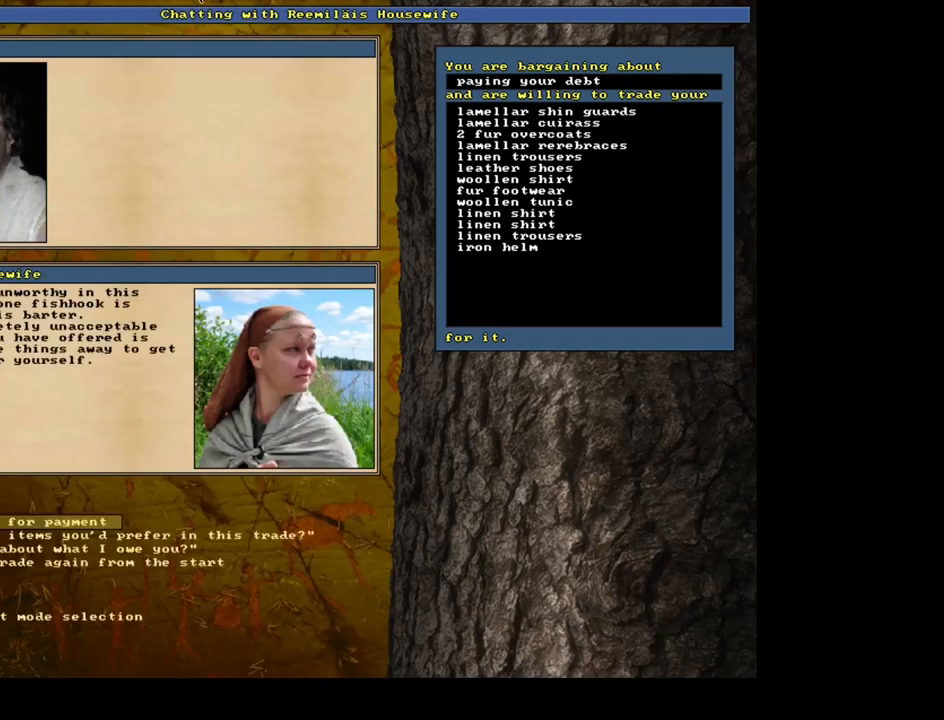
{"keys": [], "mouse": [], "events": [[183, "return", "down"], [283, "return", "up"]]}
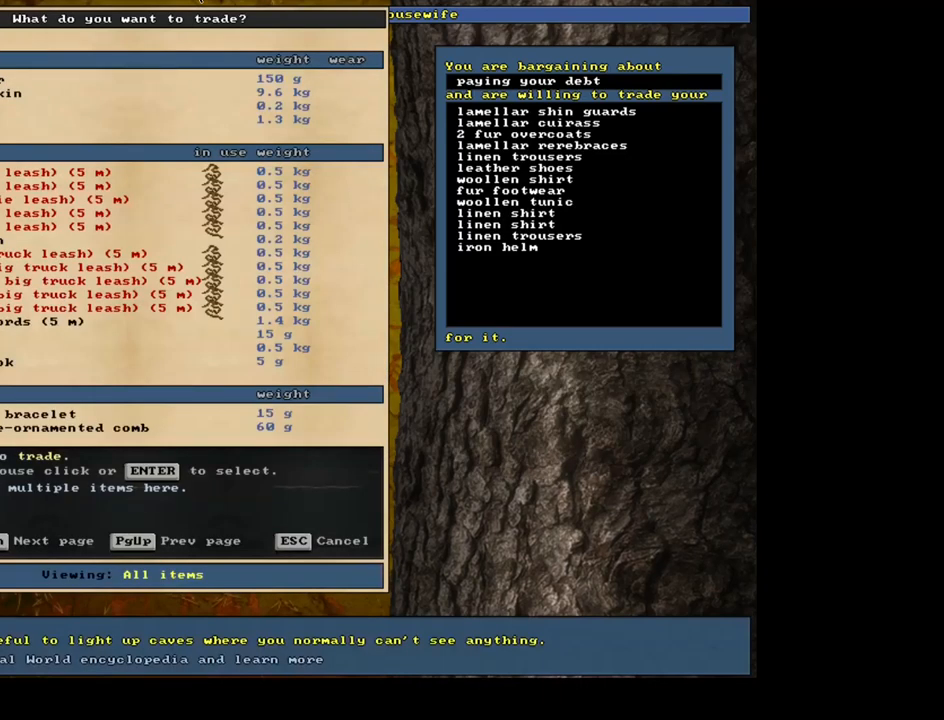
{"keys": [], "mouse": [], "events": []}
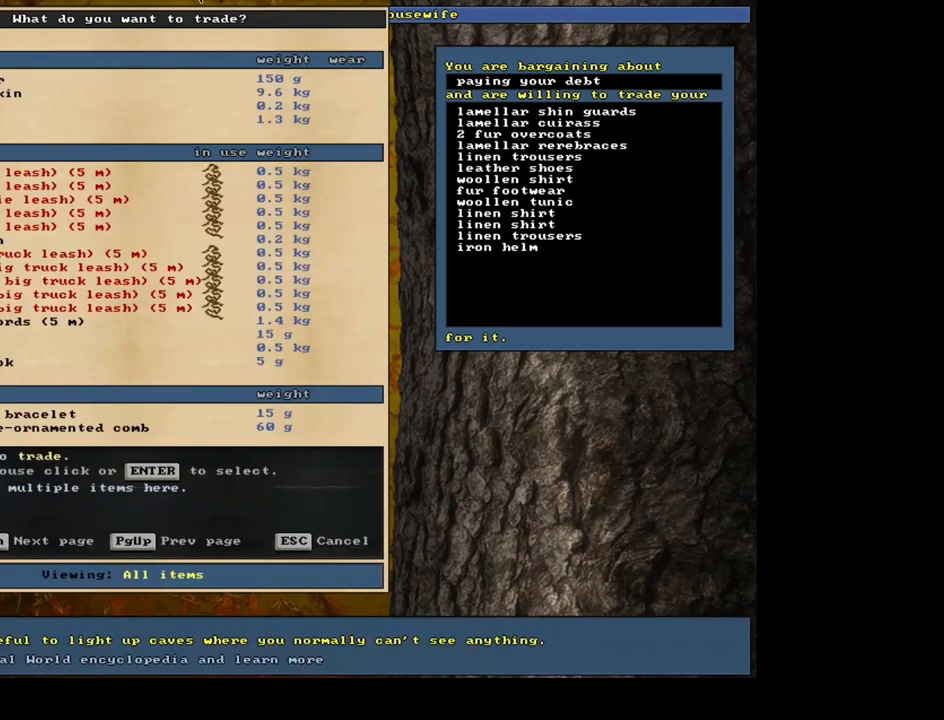
{"keys": [], "mouse": [], "events": [[350, "up", "down"], [450, "up", "up"]]}
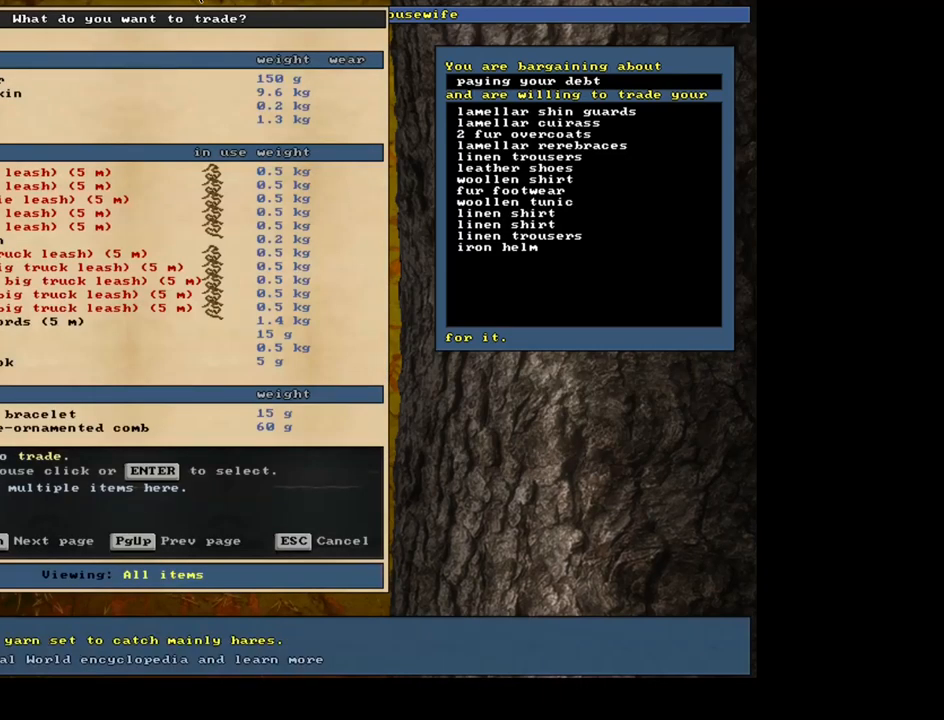
{"keys": [], "mouse": []}
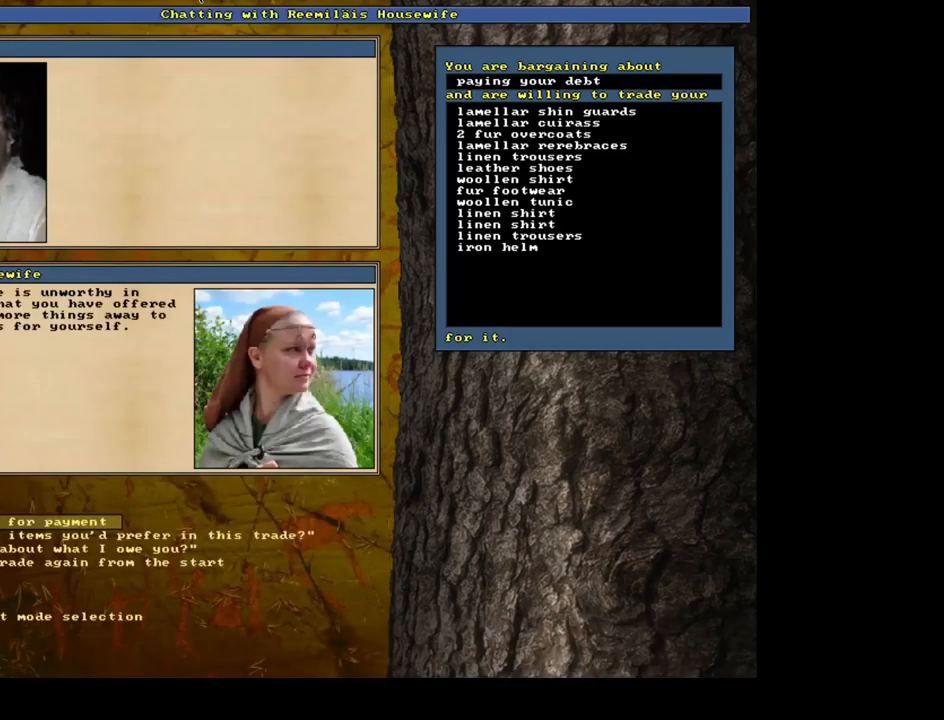
{"keys": [], "mouse": [], "events": []}
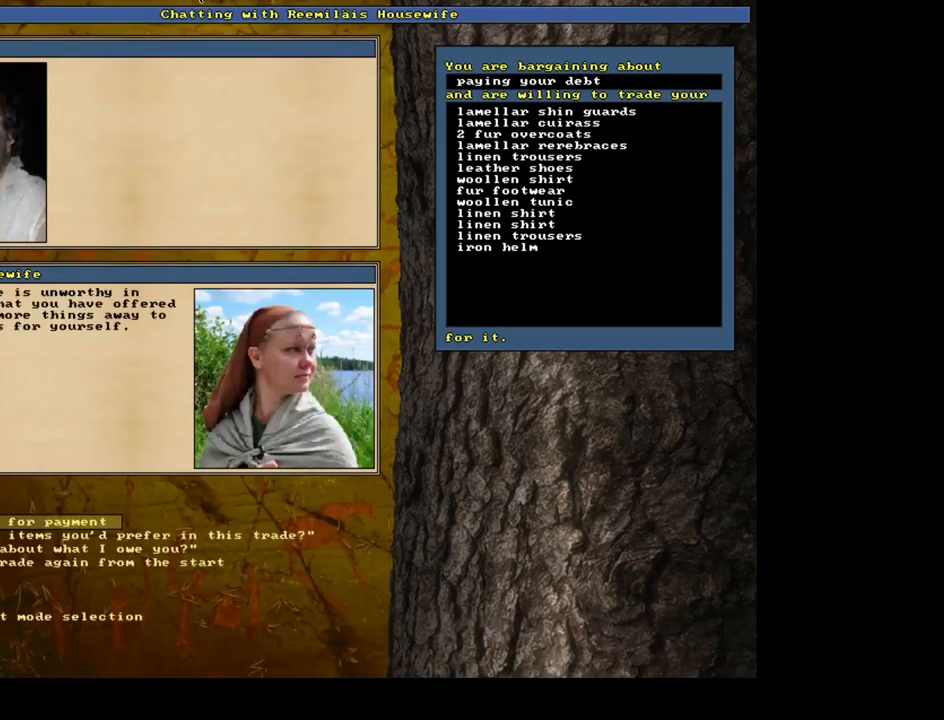
{"keys": [], "mouse": [], "events": [[33, "return", "down"], [150, "return", "up"]]}
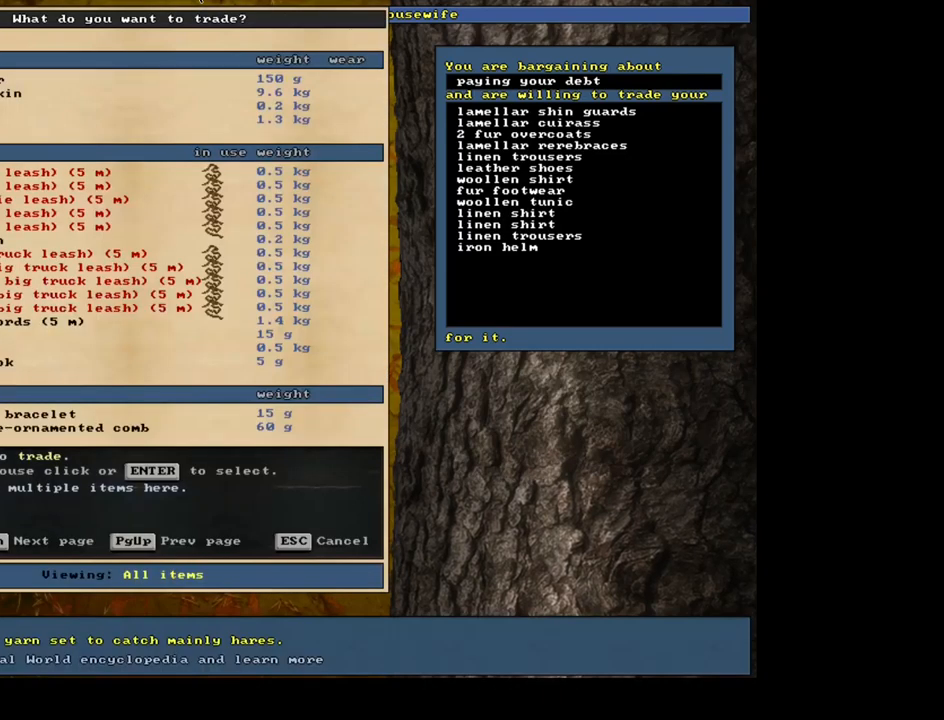
{"keys": [], "mouse": [], "events": [[199, "up", "down"], [316, "up", "up"]]}